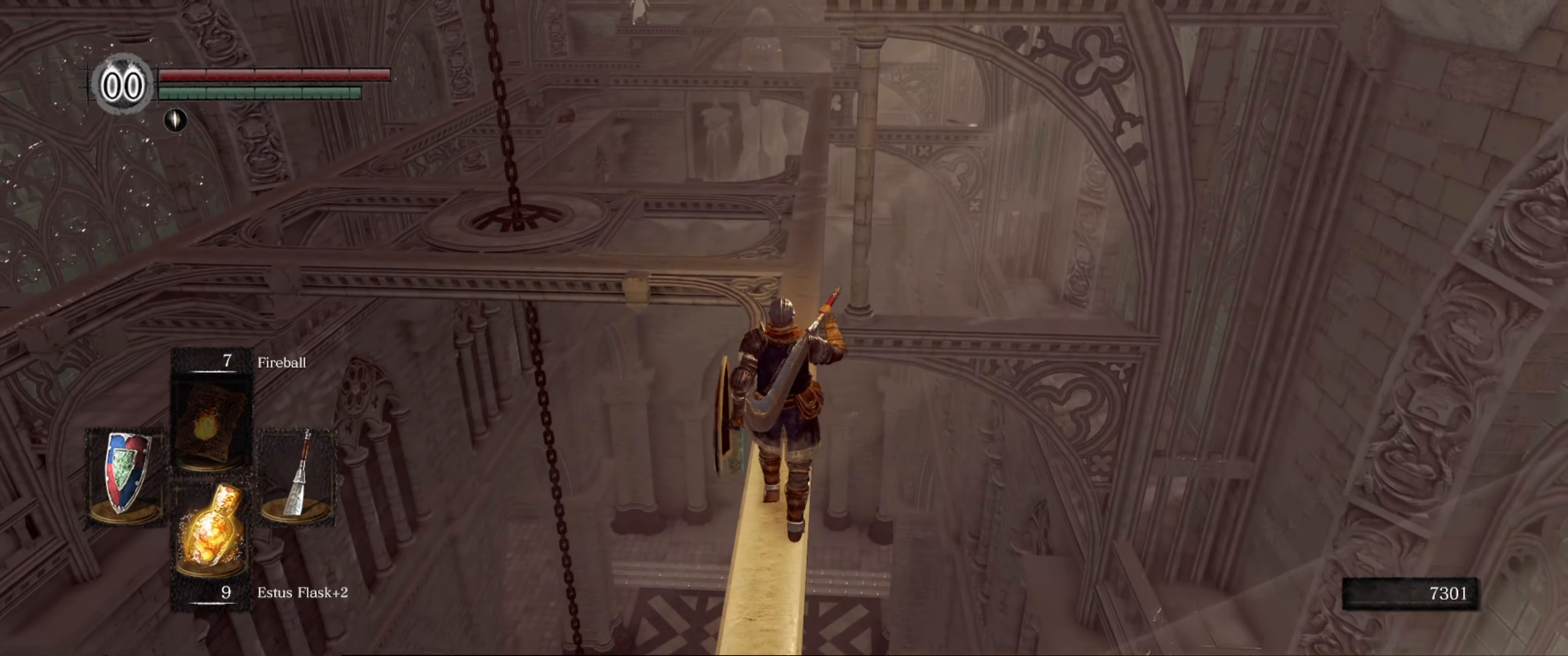
Gameplay with a controller (Xbox layout); each line is a JSON object with the inputs held at the frame after it. "events" lists button and stick changes between this image and that frame as [ms after this image, input, new state], when the widget could be followed in between. Not read: L3 R3.
{"buttons": [], "left_stick": "up", "right_stick": "center", "events": []}
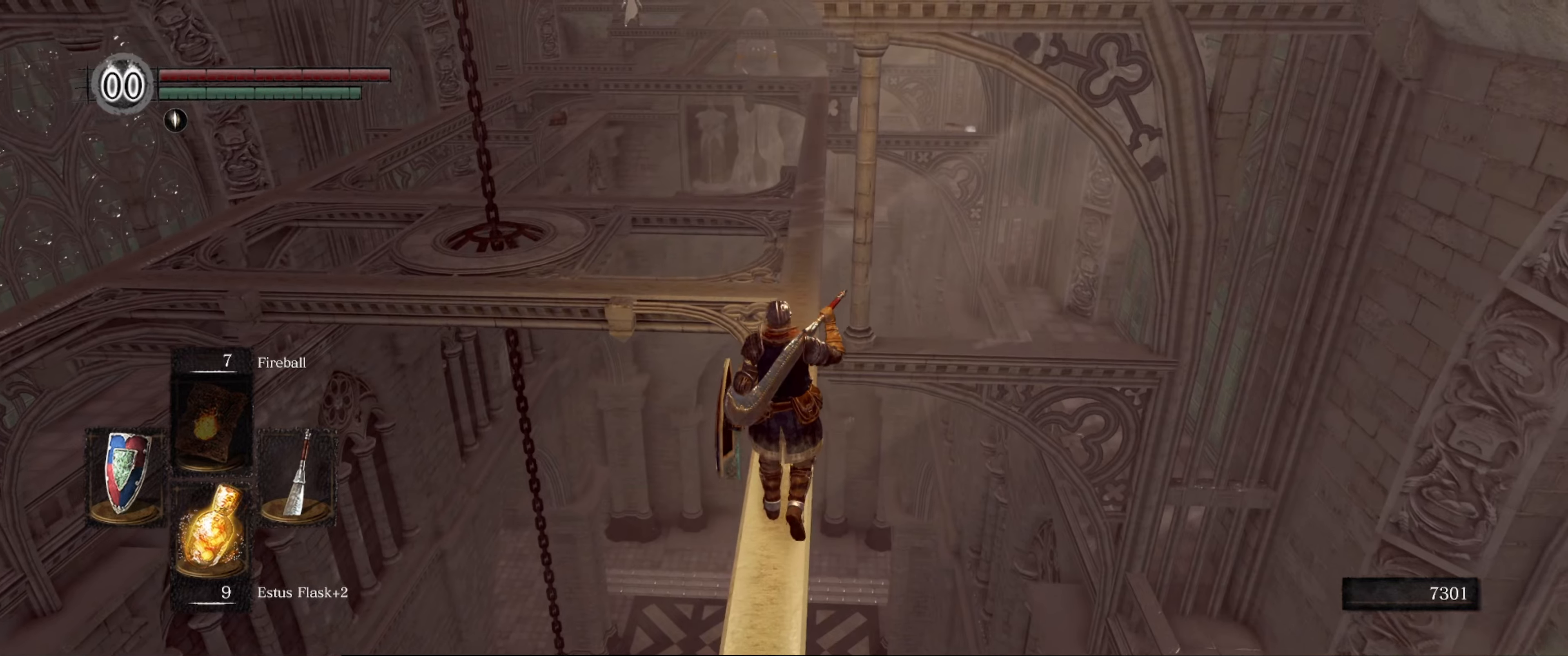
{"buttons": [], "left_stick": "up", "right_stick": "center", "events": []}
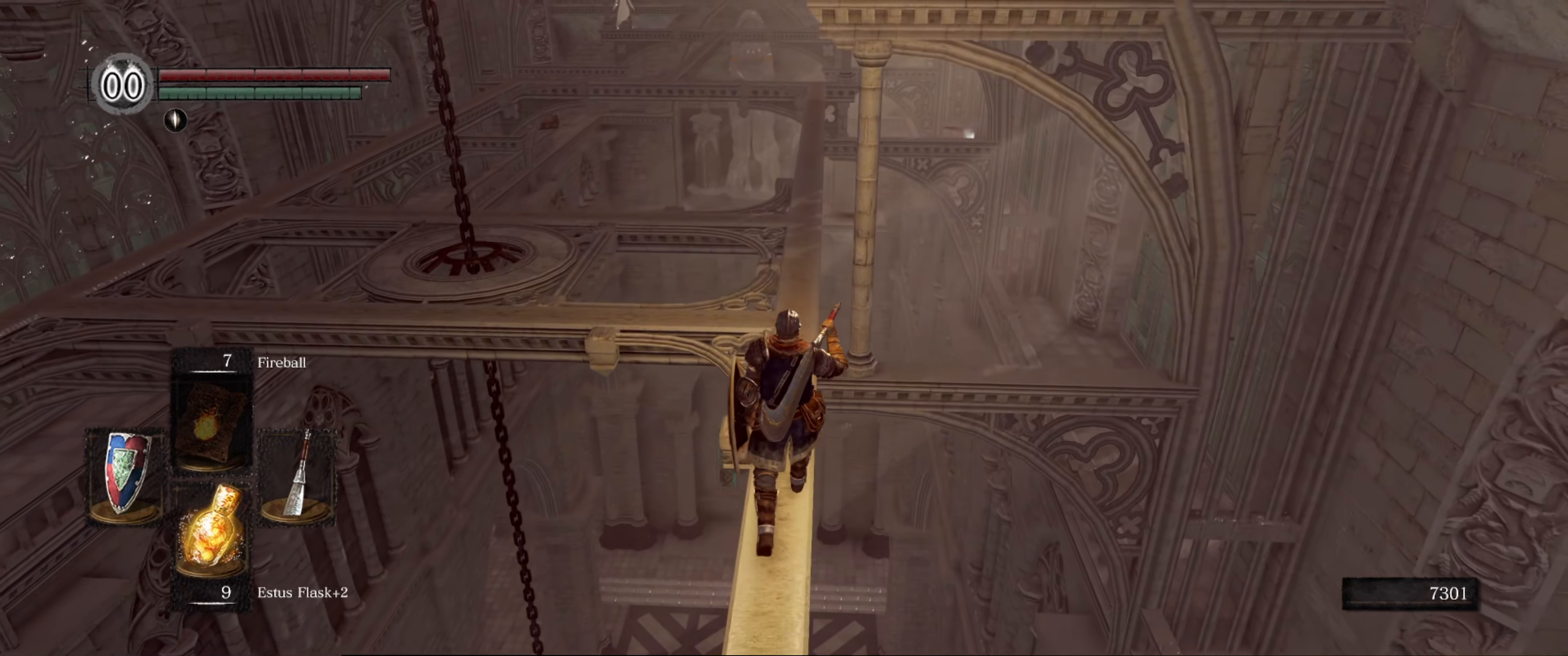
{"buttons": [], "left_stick": "up", "right_stick": "center", "events": []}
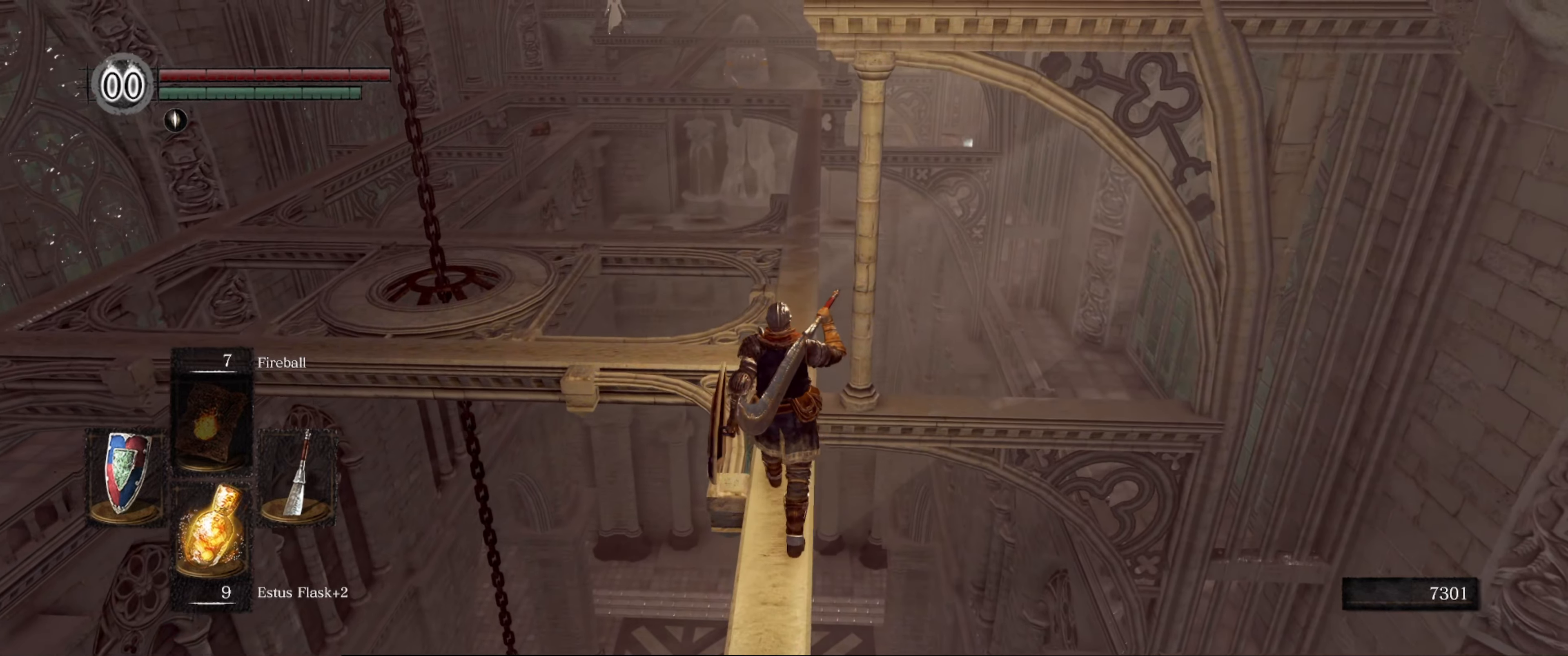
{"buttons": [], "left_stick": "up", "right_stick": "center", "events": []}
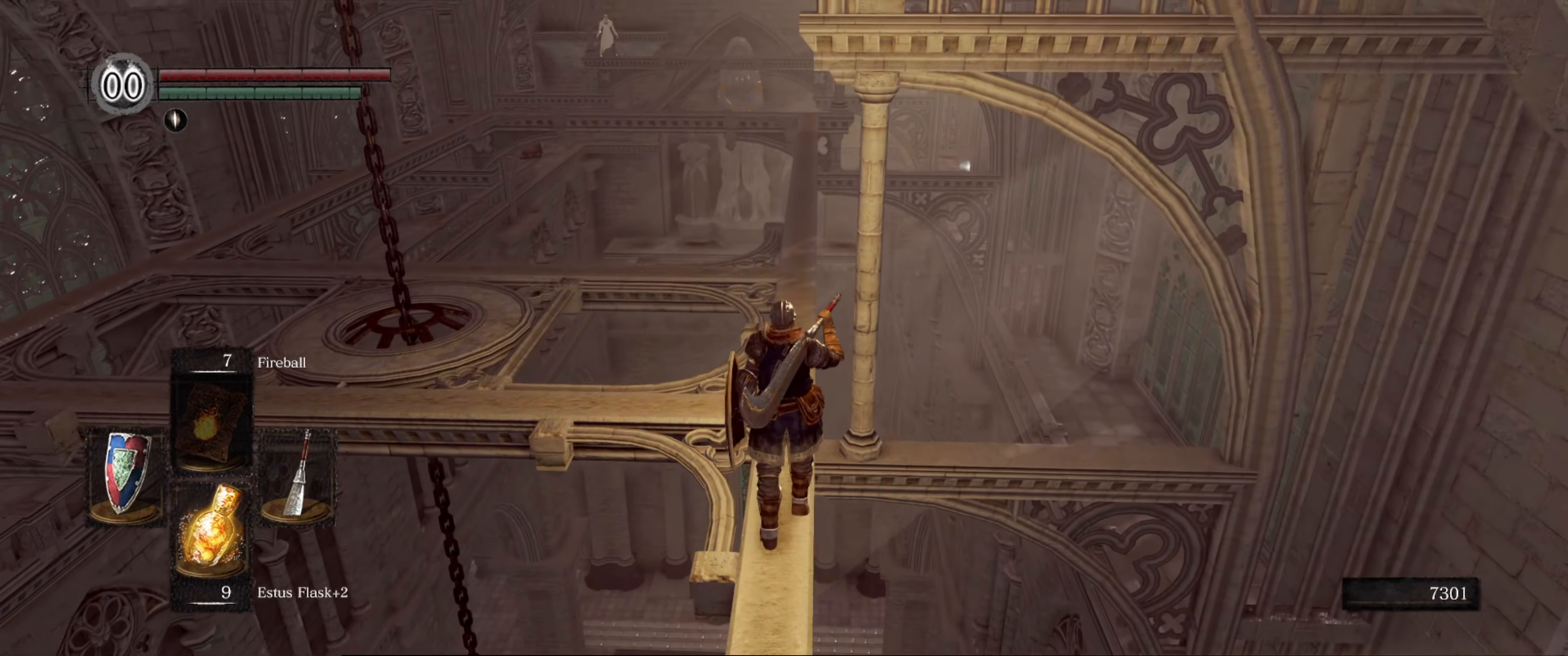
{"buttons": [], "left_stick": "up", "right_stick": "left", "events": [[384, "right_stick", "left"]]}
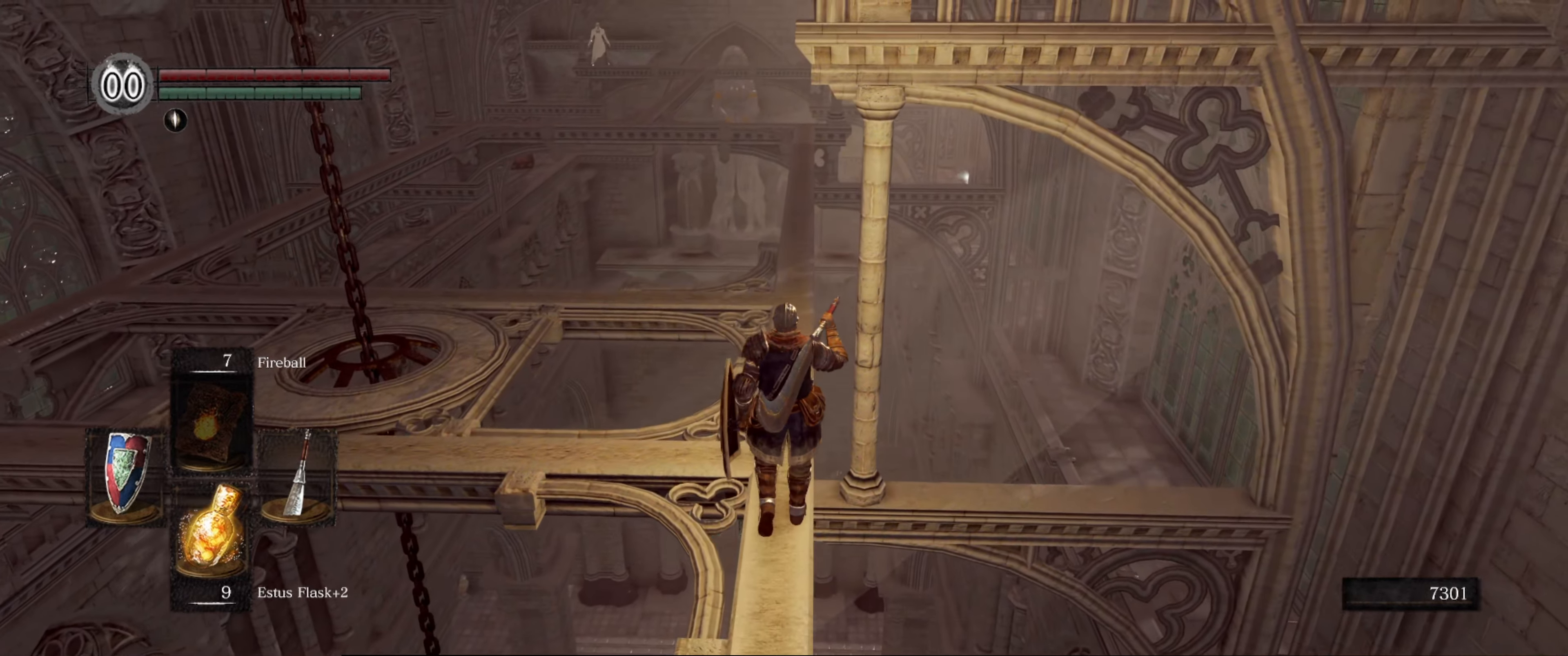
{"buttons": [], "left_stick": "center", "right_stick": "left", "events": [[267, "left_stick", "center"]]}
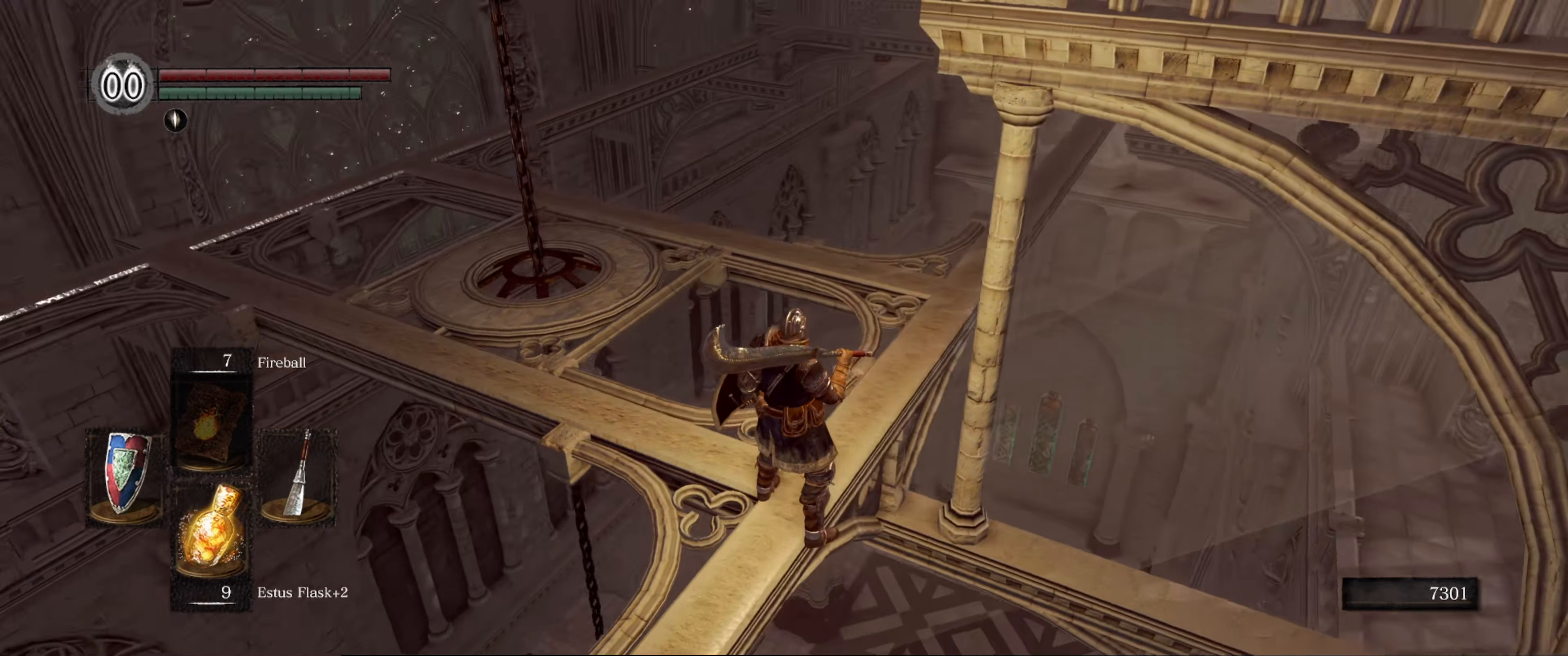
{"buttons": [], "left_stick": "up", "right_stick": "left", "events": [[267, "left_stick", "up"]]}
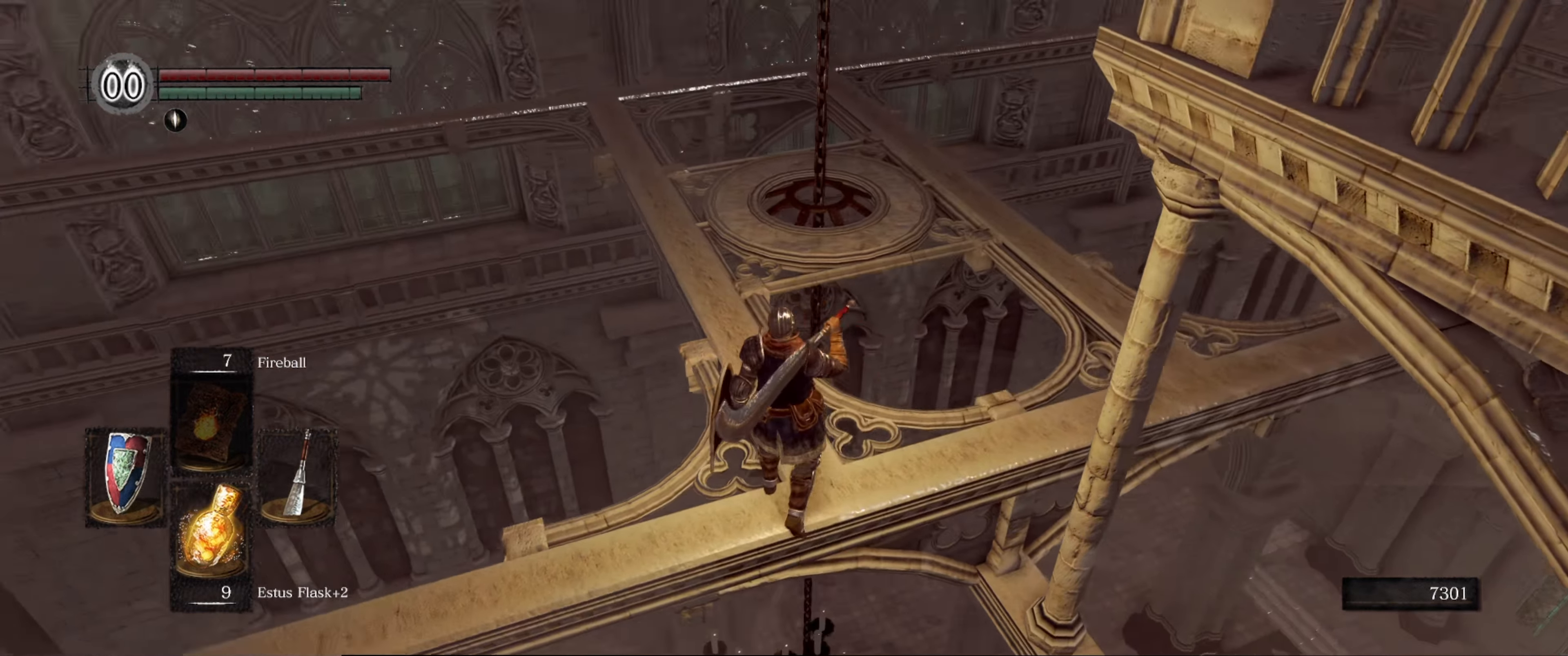
{"buttons": [], "left_stick": "up", "right_stick": "center", "events": [[267, "right_stick", "center"]]}
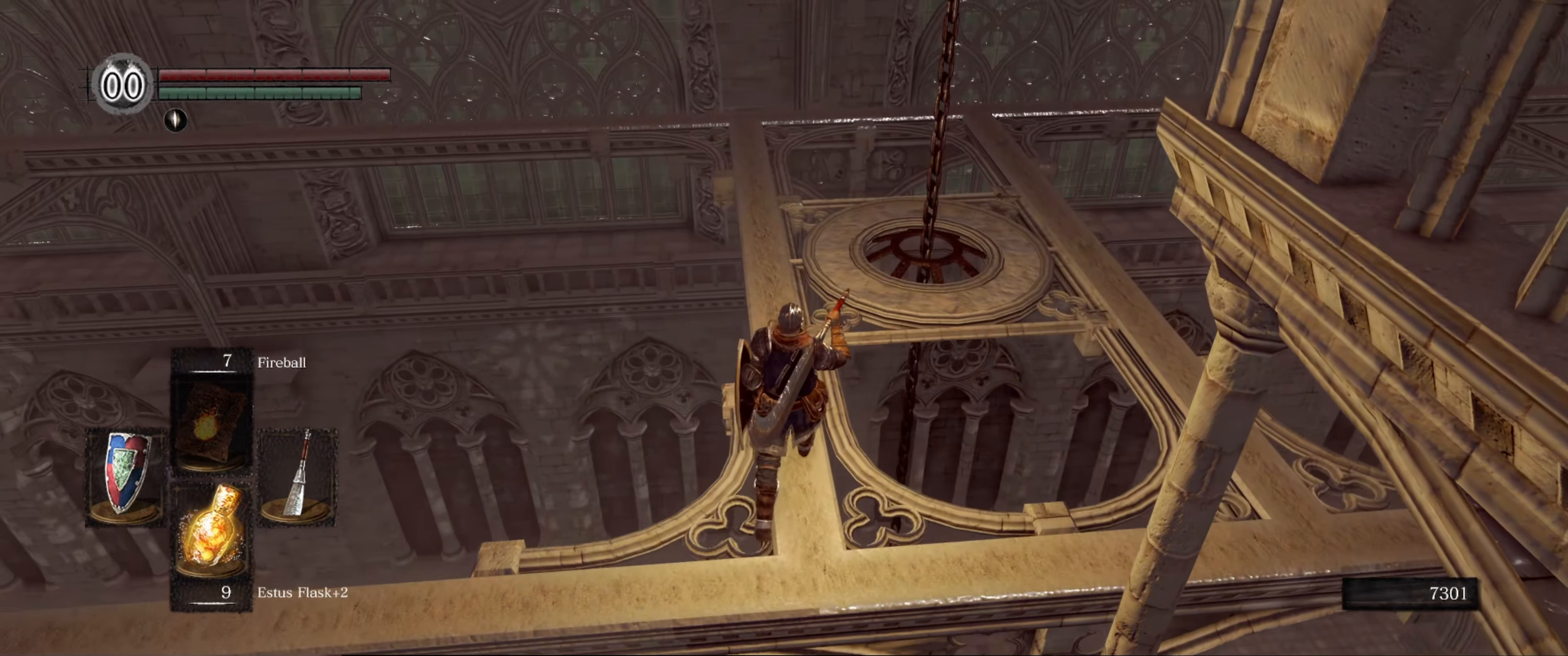
{"buttons": [], "left_stick": "up", "right_stick": "center", "events": []}
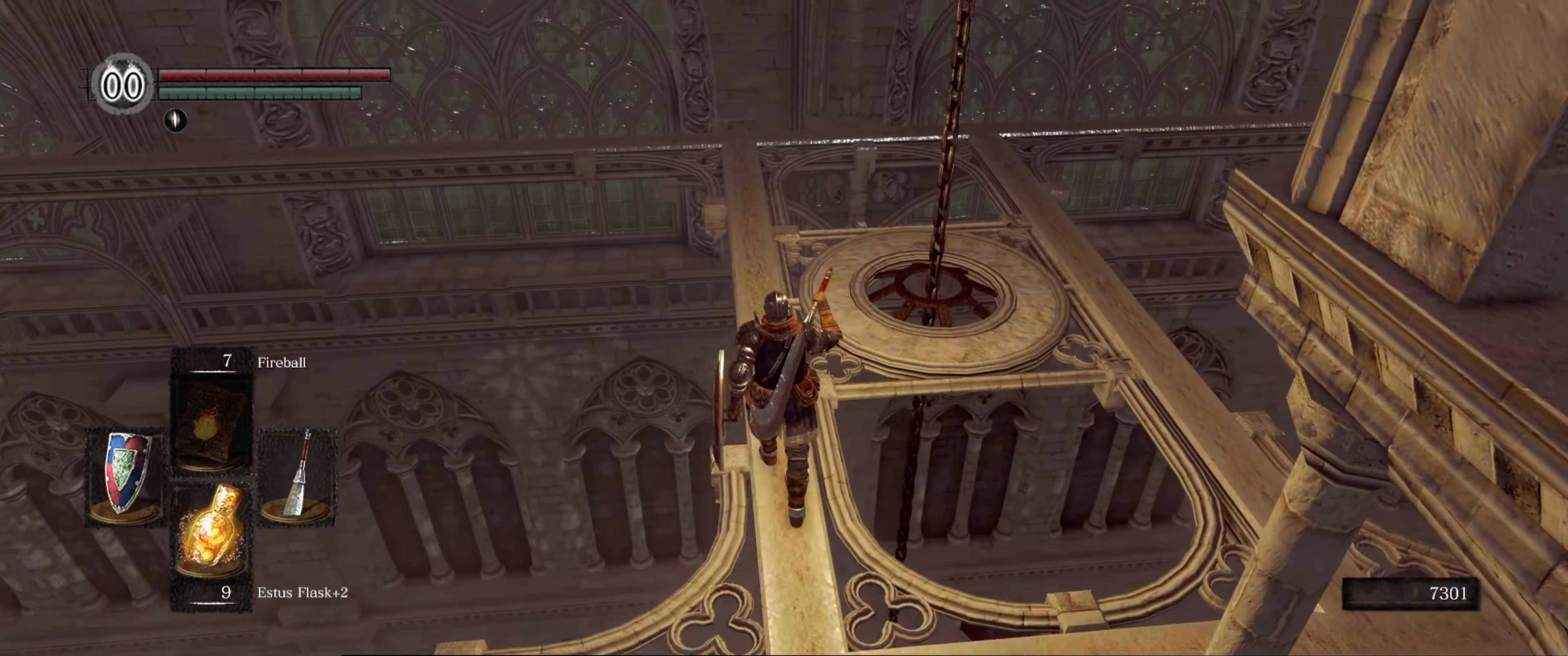
{"buttons": [], "left_stick": "center", "right_stick": "right", "events": [[233, "right_stick", "right"], [283, "left_stick", "center"]]}
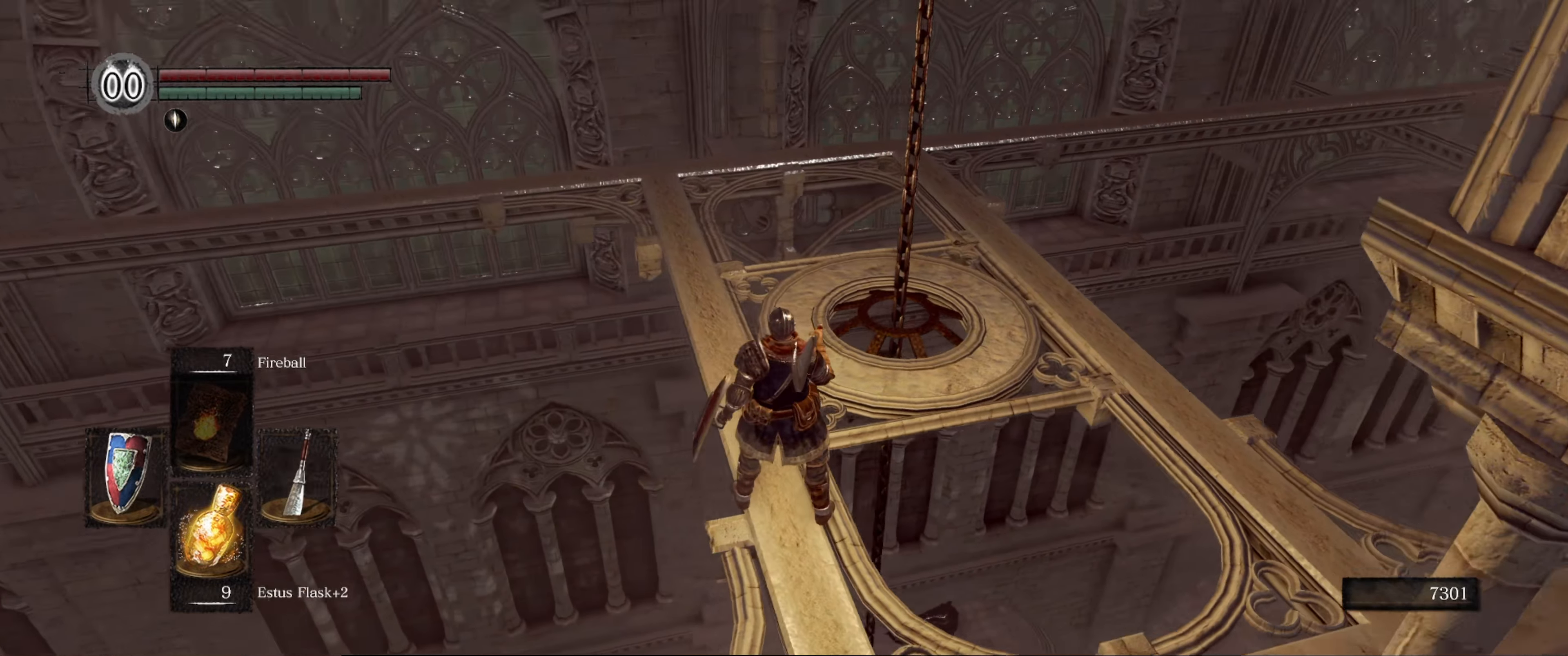
{"buttons": [], "left_stick": "center", "right_stick": "center", "events": [[166, "right_stick", "center"], [200, "left_stick", "up"], [283, "left_stick", "center"]]}
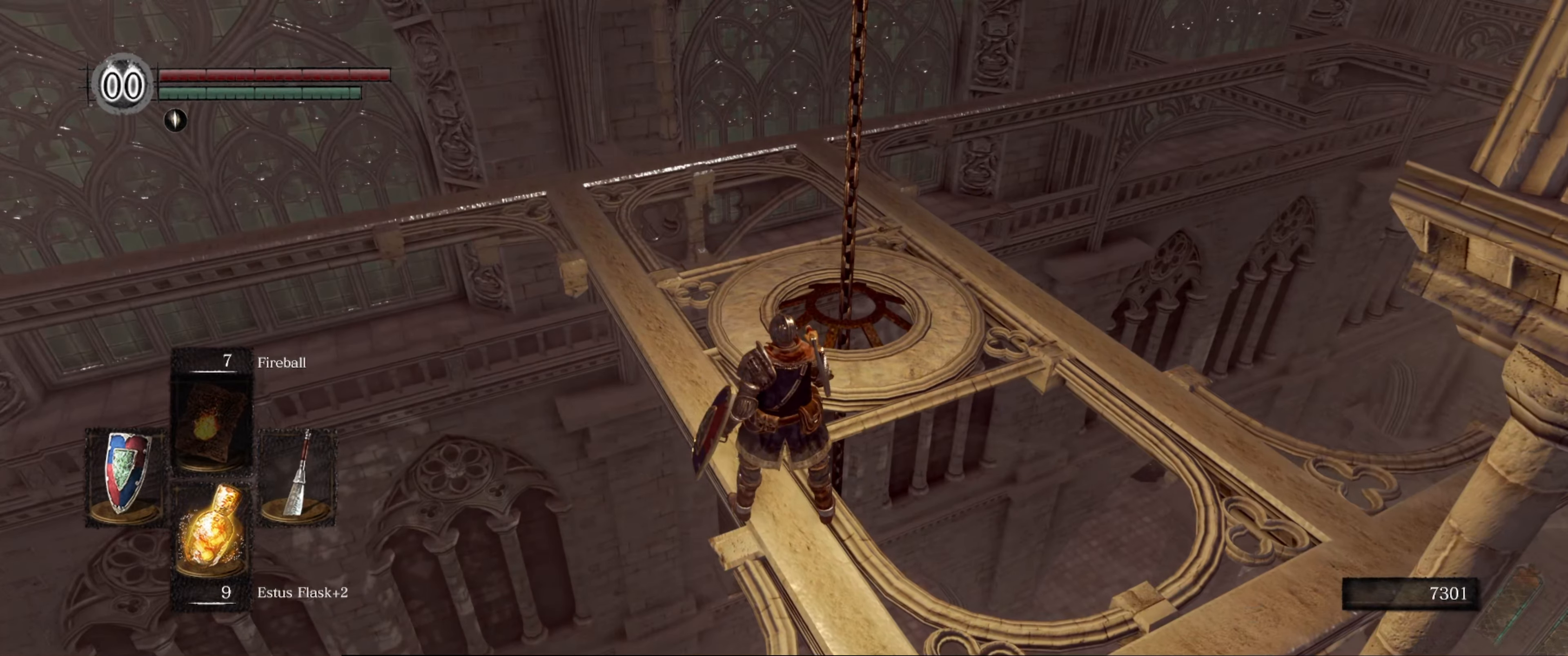
{"buttons": [], "left_stick": "center", "right_stick": "center", "events": [[16, "left_stick", "up"], [266, "left_stick", "center"]]}
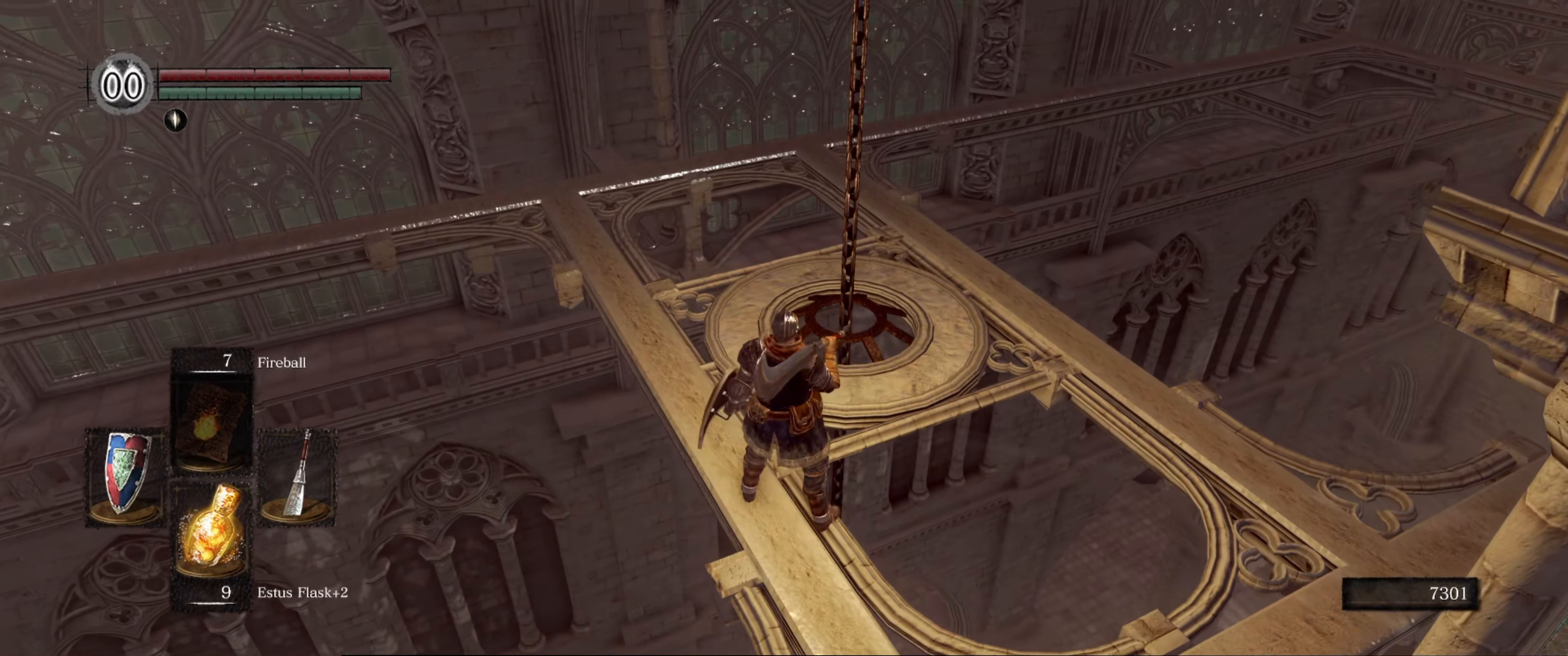
{"buttons": [], "left_stick": "center", "right_stick": "center", "events": []}
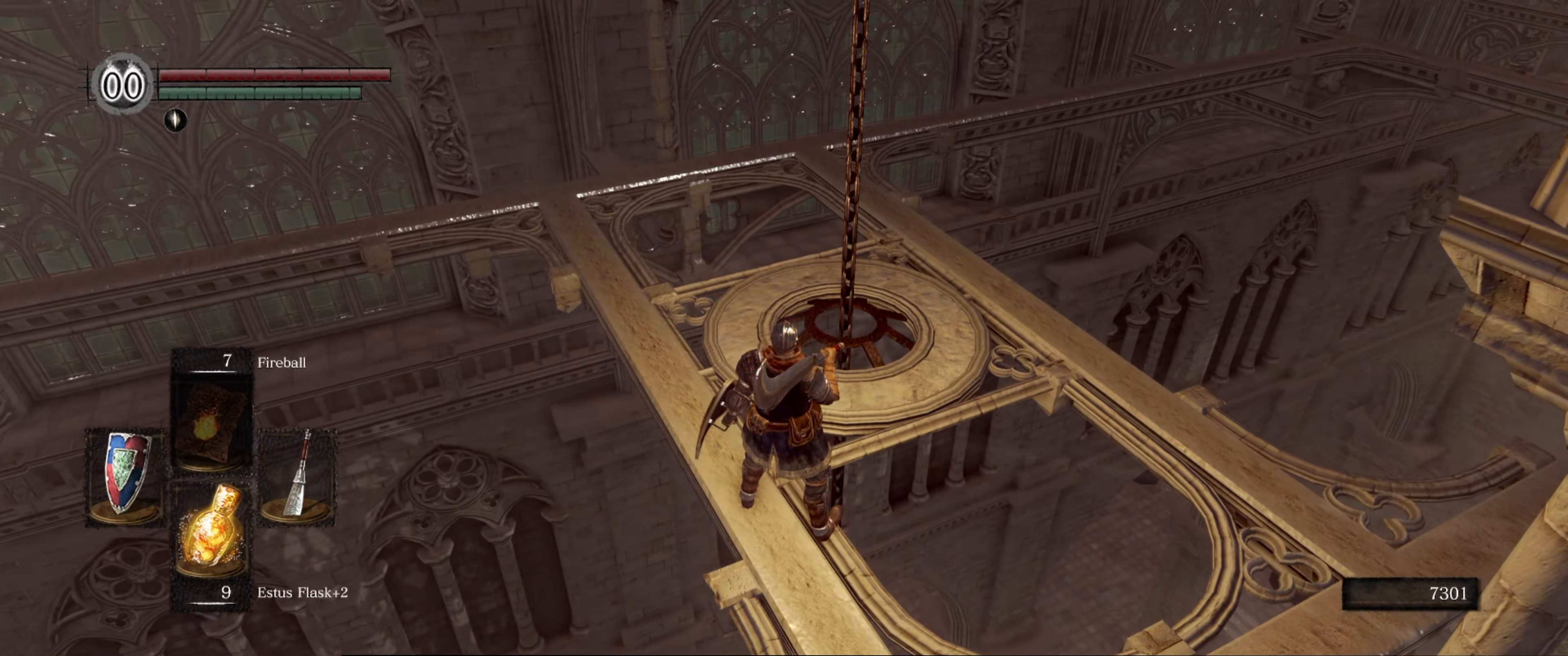
{"buttons": [], "left_stick": "center", "right_stick": "center", "events": [[33, "left_stick", "up"], [233, "left_stick", "center"]]}
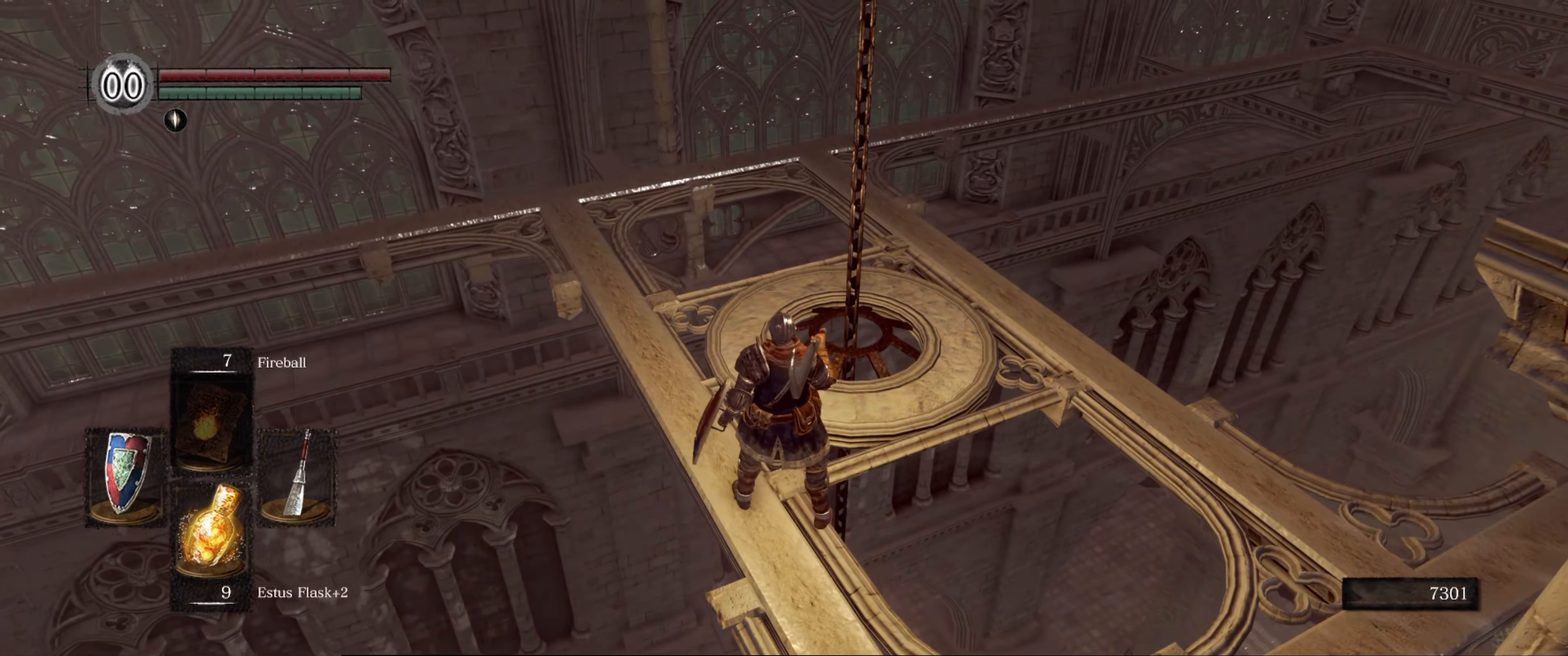
{"buttons": [], "left_stick": "center", "right_stick": "center", "events": [[200, "R1", "down"], [333, "R1", "up"]]}
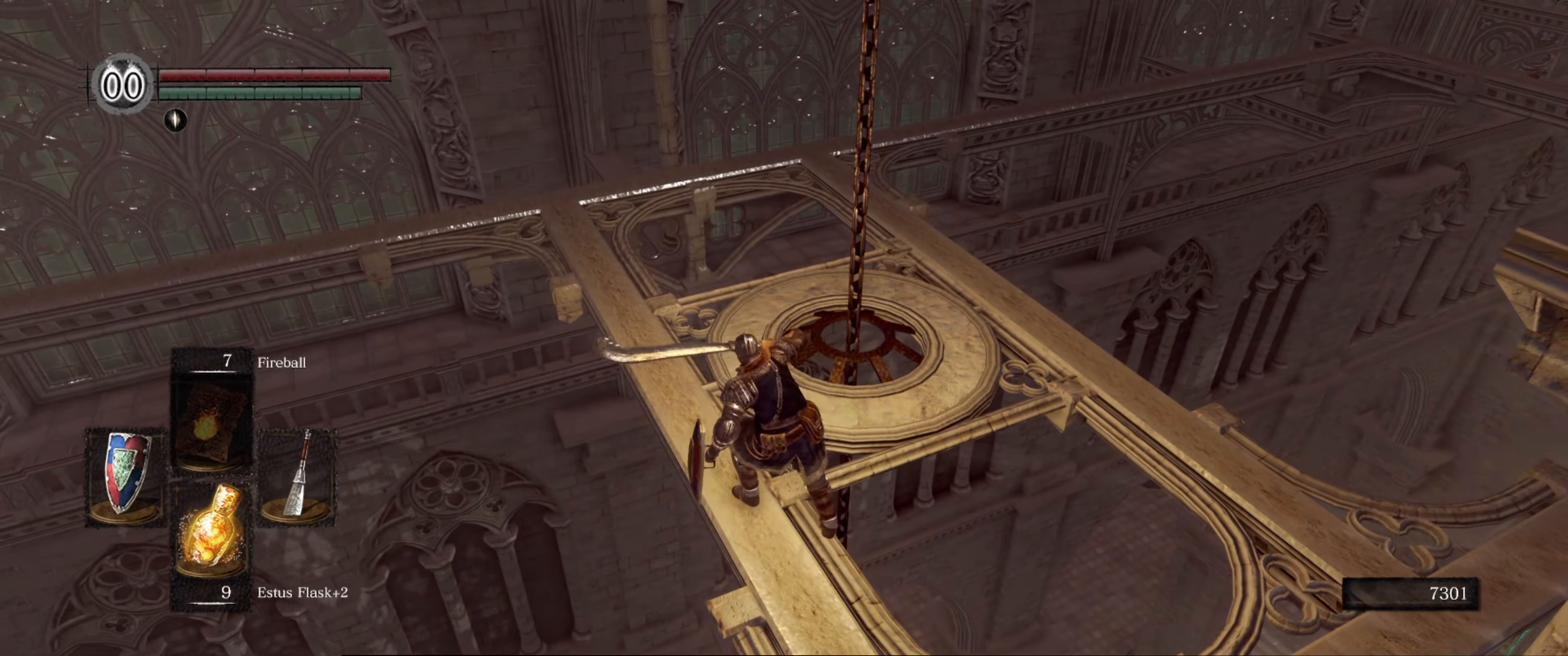
{"buttons": [], "left_stick": "center", "right_stick": "center", "events": []}
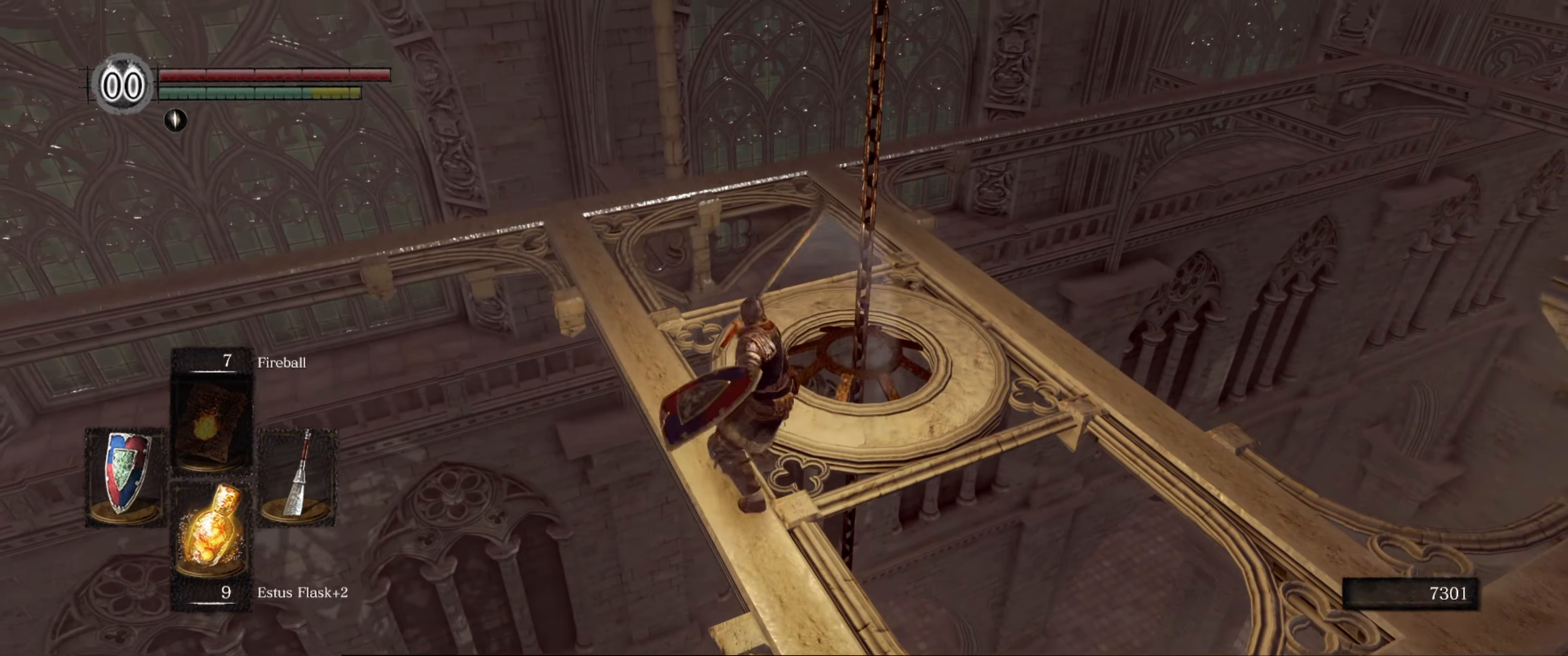
{"buttons": [], "left_stick": "center", "right_stick": "right", "events": [[216, "right_stick", "right"]]}
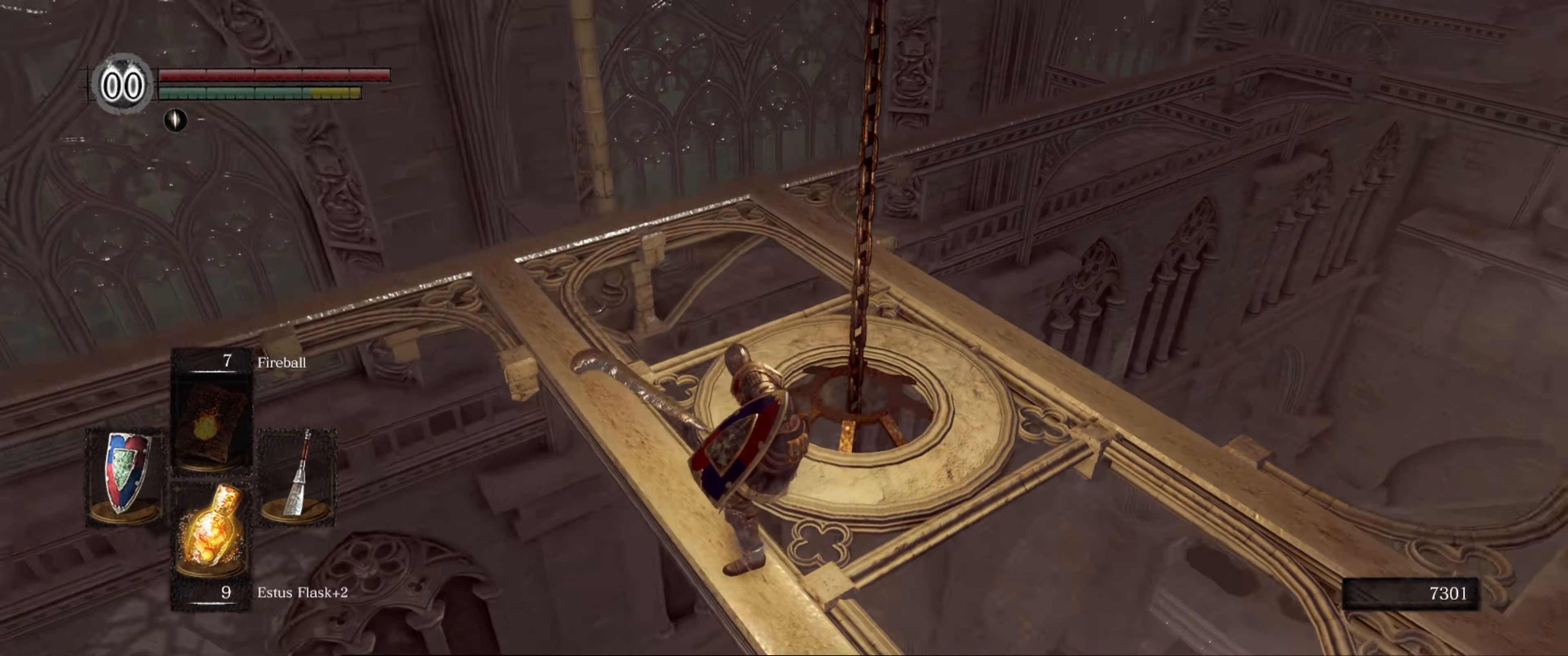
{"buttons": [], "left_stick": "down-right", "right_stick": "right", "events": [[133, "right_stick", "center"], [367, "right_stick", "right"], [383, "left_stick", "down-right"]]}
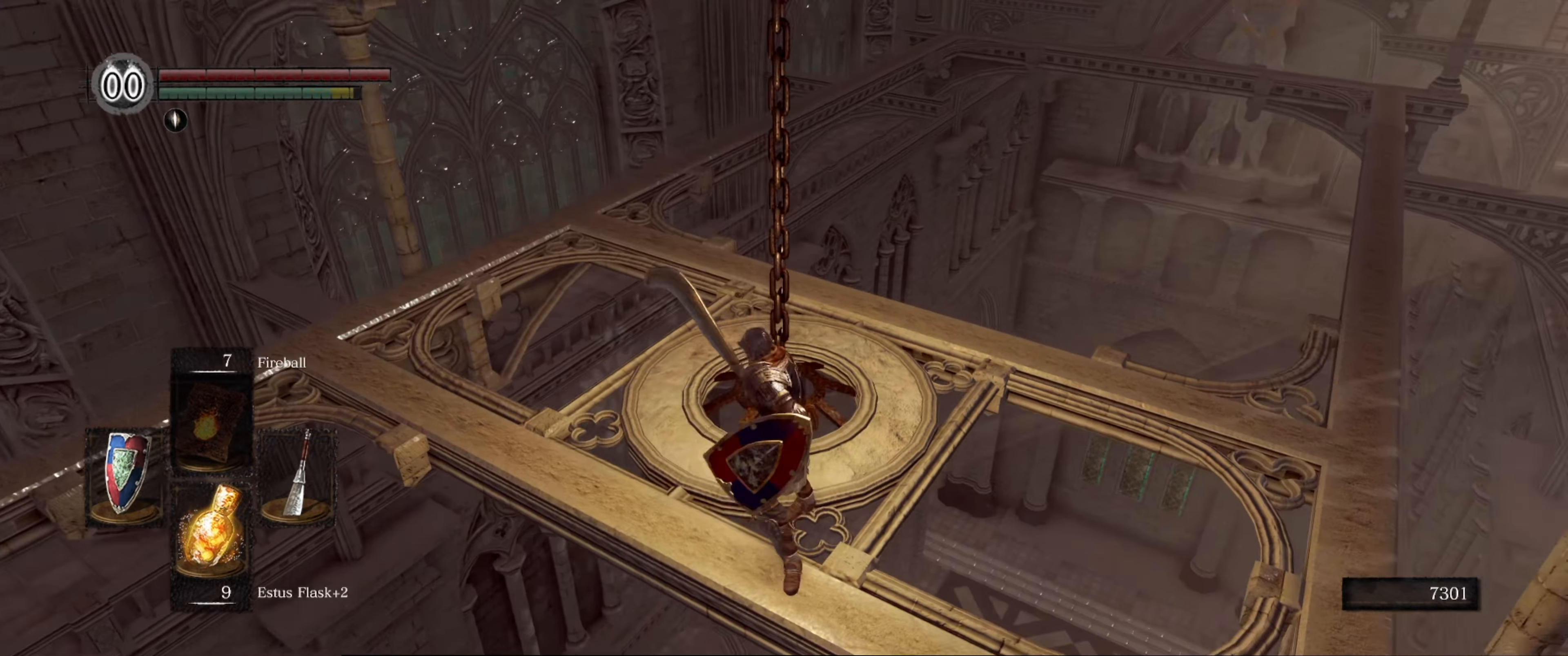
{"buttons": [], "left_stick": "up", "right_stick": "center", "events": [[200, "left_stick", "center"], [333, "right_stick", "center"], [500, "left_stick", "up"]]}
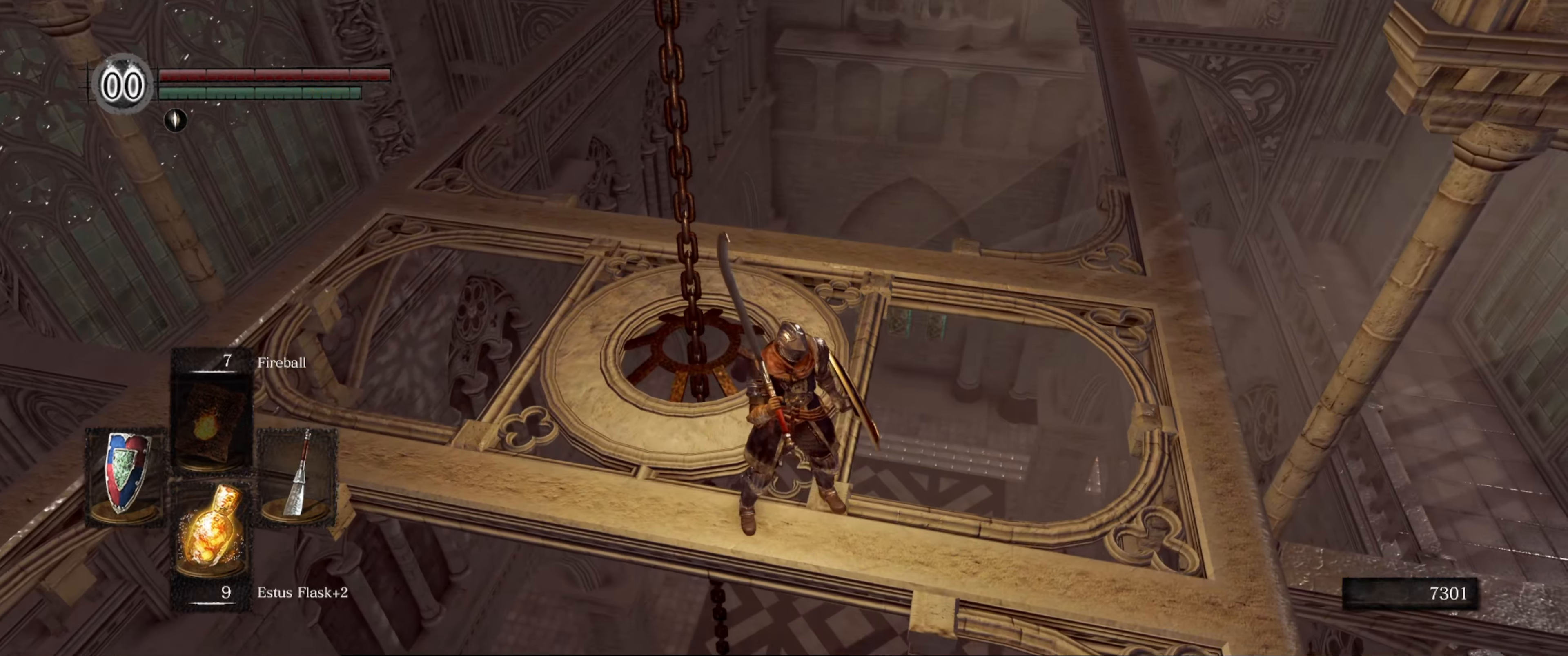
{"buttons": [], "left_stick": "center", "right_stick": "center", "events": [[133, "left_stick", "center"], [183, "right_stick", "left"], [500, "right_stick", "center"]]}
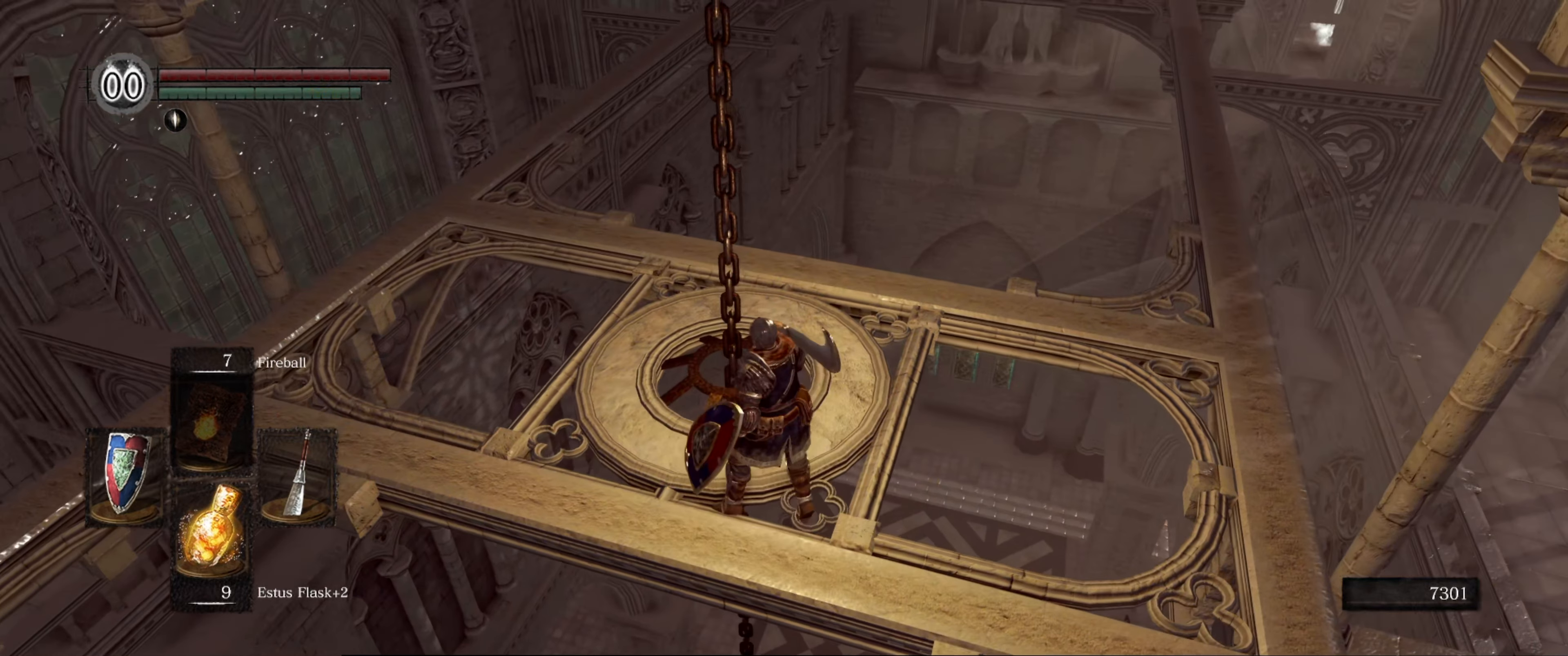
{"buttons": [], "left_stick": "center", "right_stick": "center", "events": [[333, "R1", "down"], [433, "R1", "up"]]}
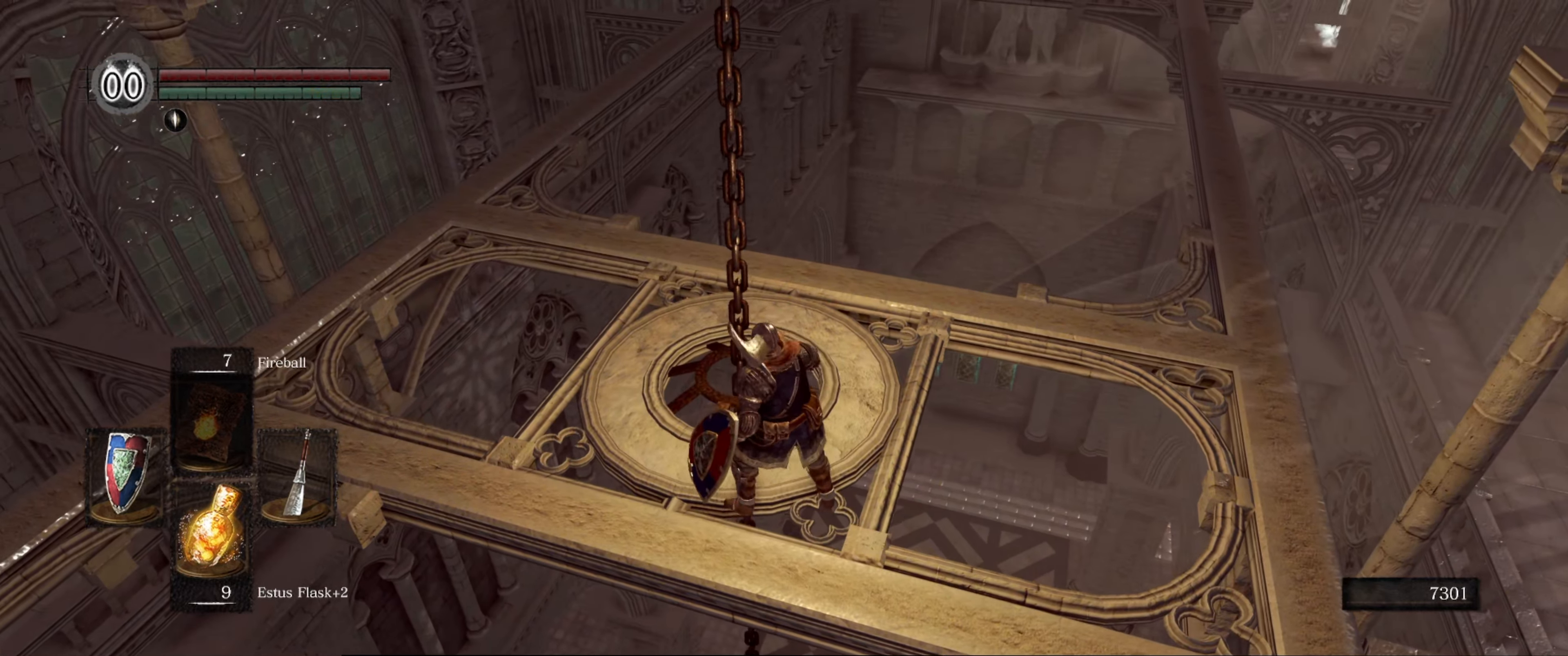
{"buttons": [], "left_stick": "center", "right_stick": "down-left", "events": [[383, "right_stick", "down-left"]]}
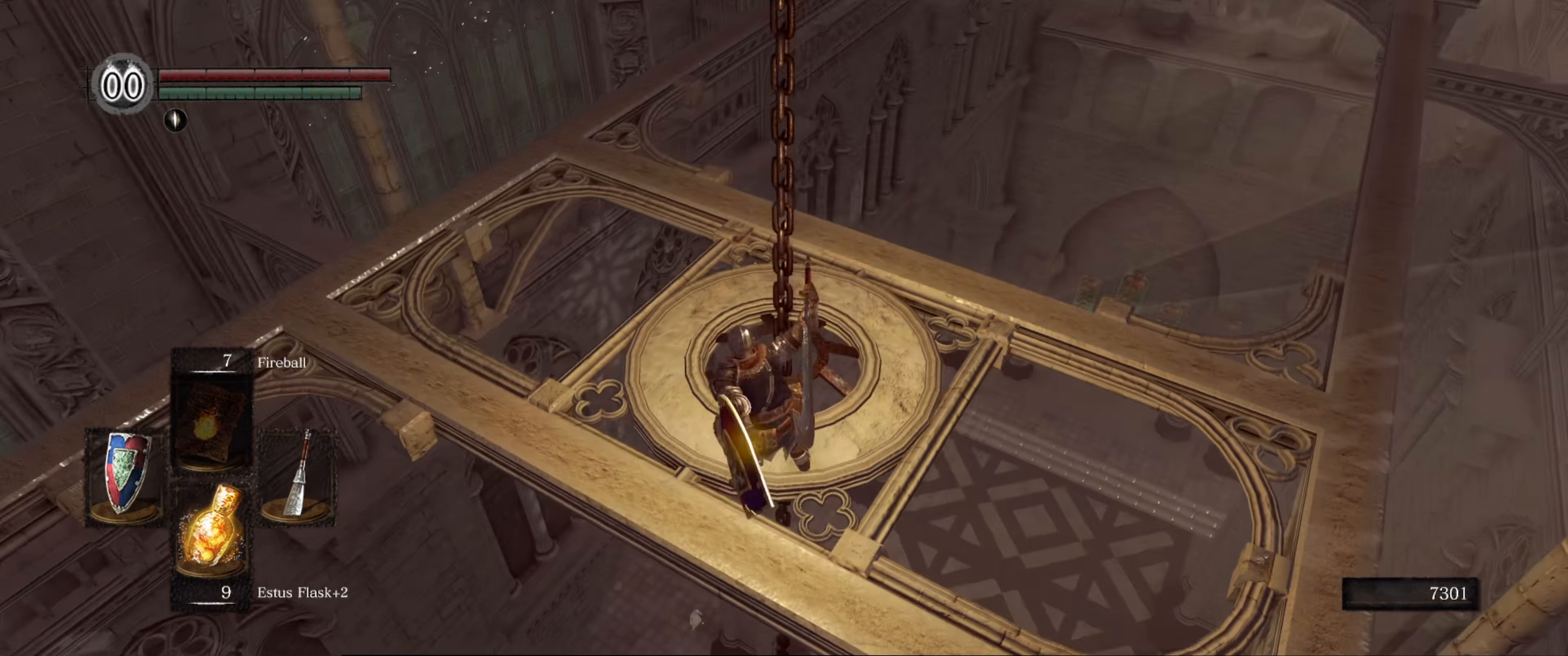
{"buttons": [], "left_stick": "down-left", "right_stick": "center", "events": [[167, "right_stick", "left"], [233, "left_stick", "down"], [283, "right_stick", "center"], [317, "left_stick", "down-left"]]}
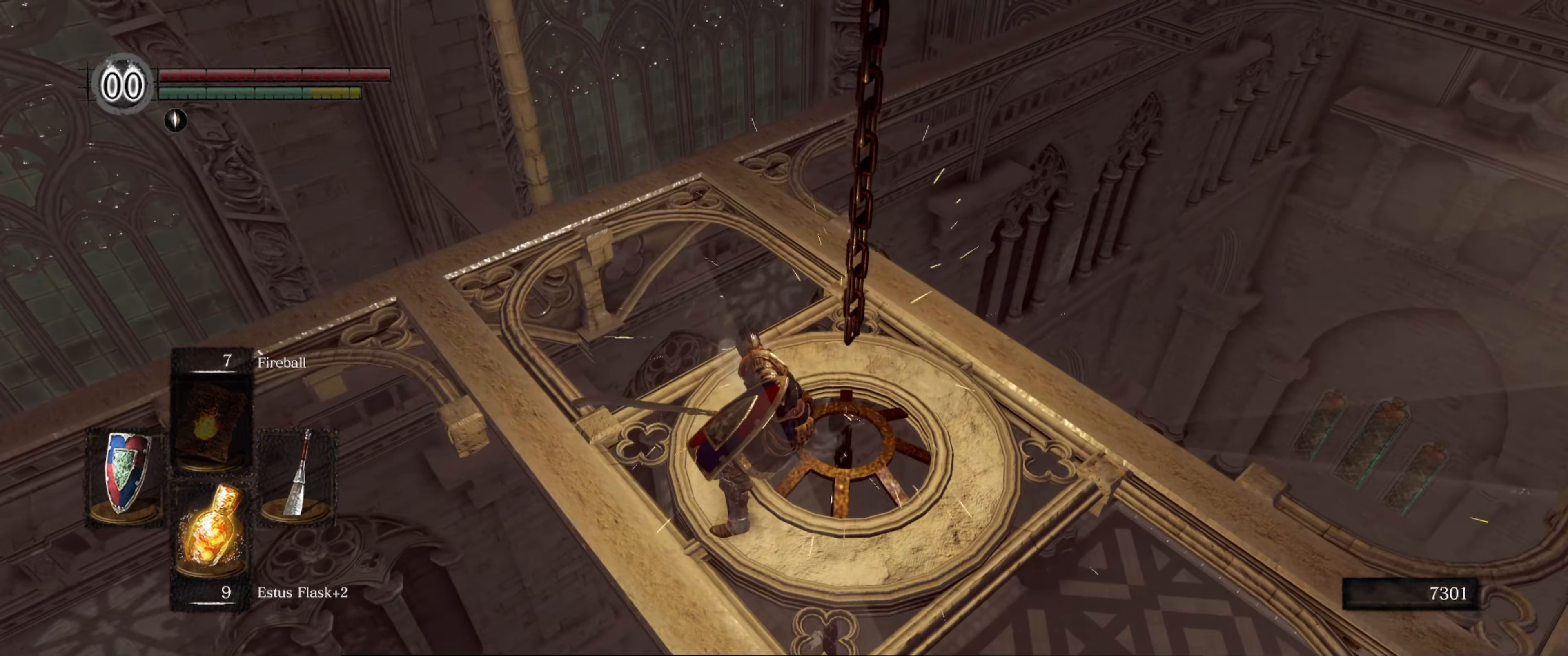
{"buttons": [], "left_stick": "center", "right_stick": "center", "events": [[67, "right_stick", "left"], [300, "right_stick", "center"], [433, "left_stick", "center"]]}
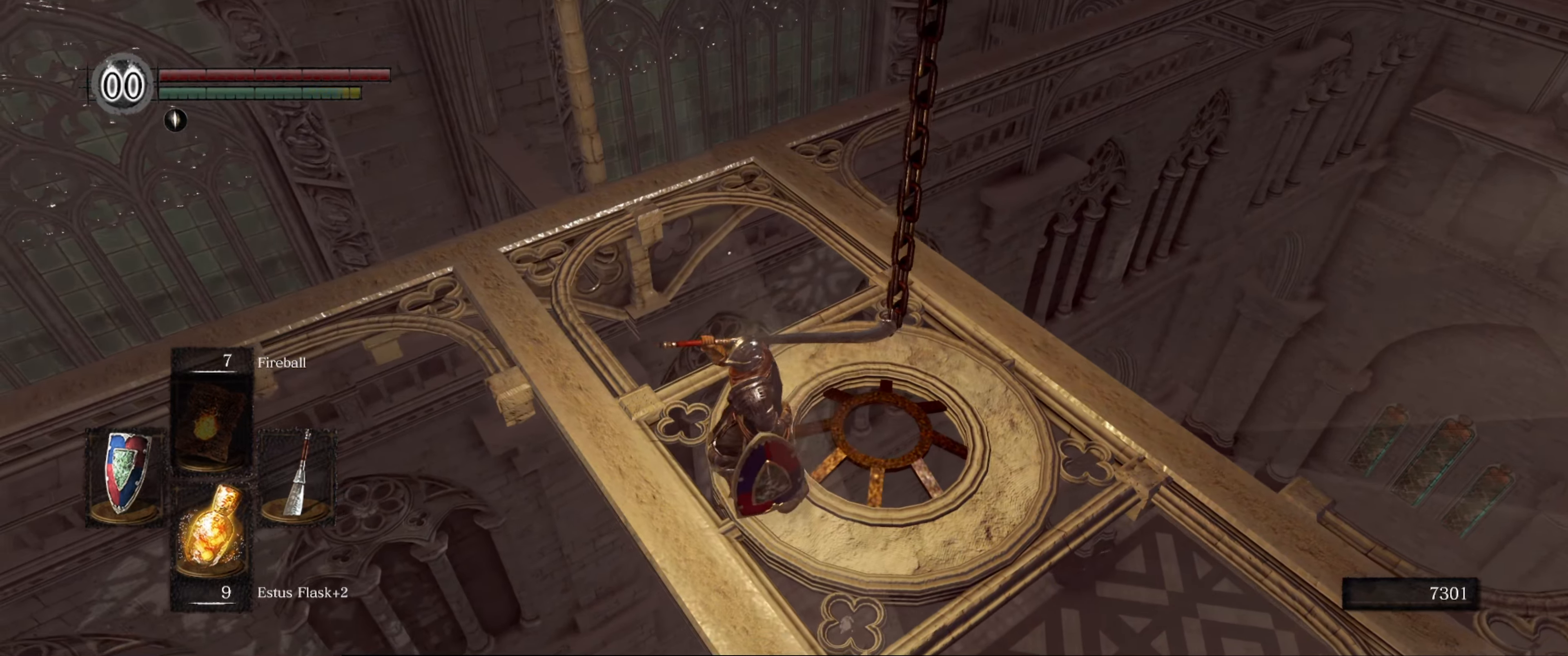
{"buttons": [], "left_stick": "down-right", "right_stick": "center", "events": [[167, "right_stick", "right"], [350, "left_stick", "down-right"], [433, "right_stick", "center"]]}
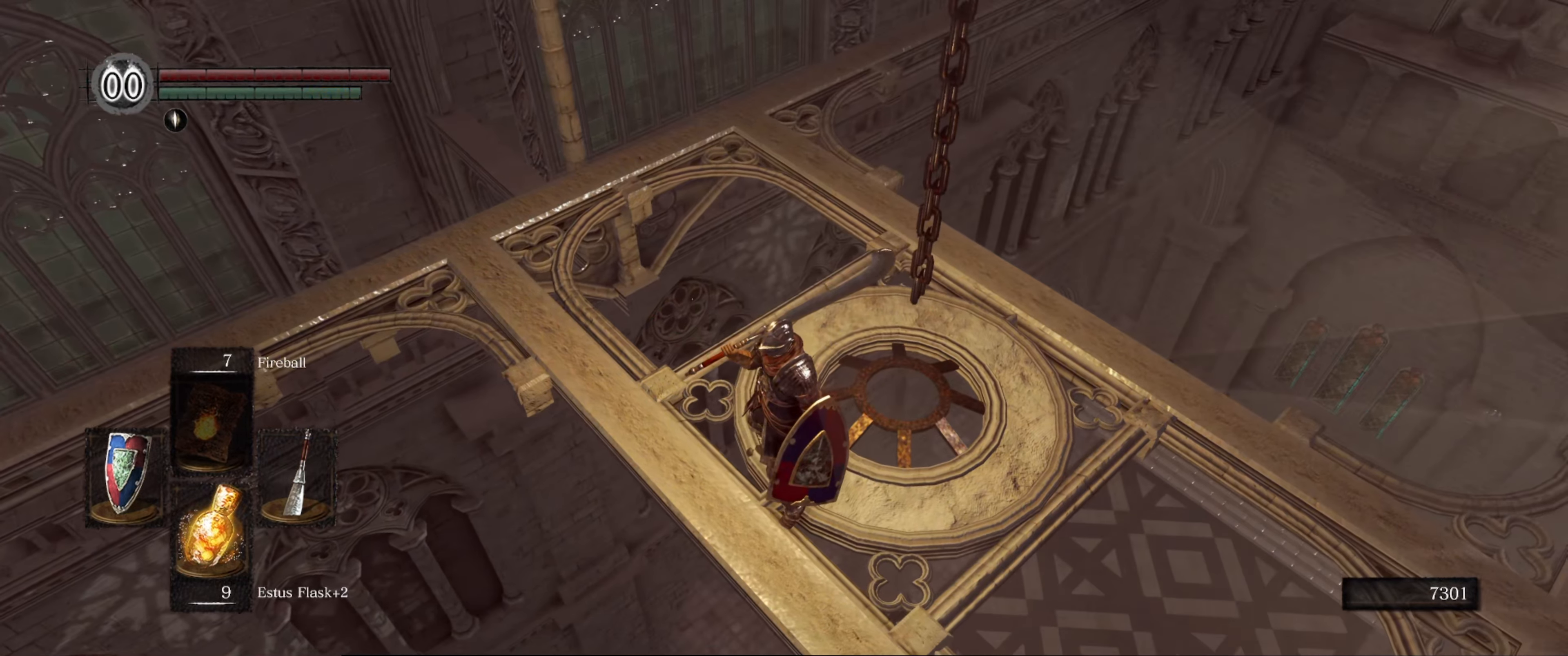
{"buttons": [], "left_stick": "center", "right_stick": "right", "events": [[250, "right_stick", "right"], [434, "left_stick", "center"]]}
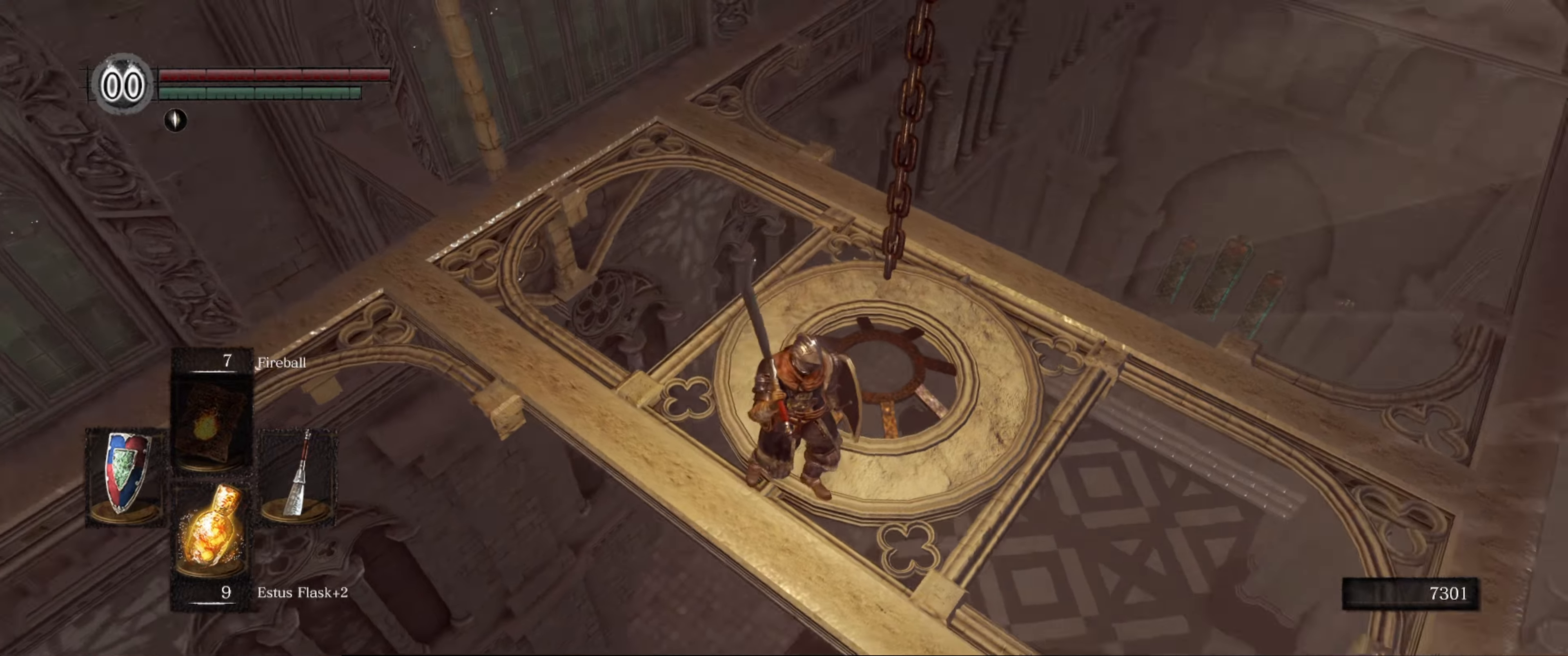
{"buttons": [], "left_stick": "center", "right_stick": "down-right", "events": [[267, "right_stick", "down-right"]]}
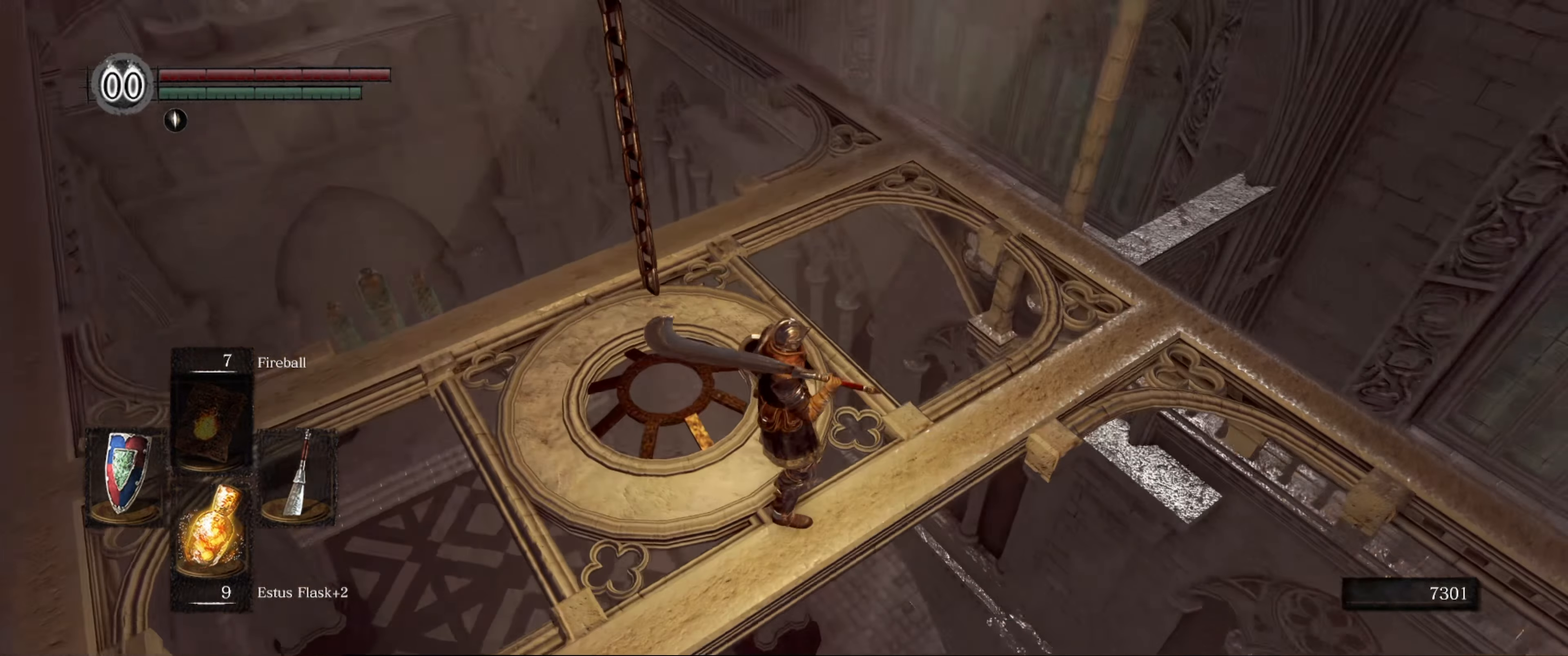
{"buttons": [], "left_stick": "center", "right_stick": "center", "events": [[434, "right_stick", "center"]]}
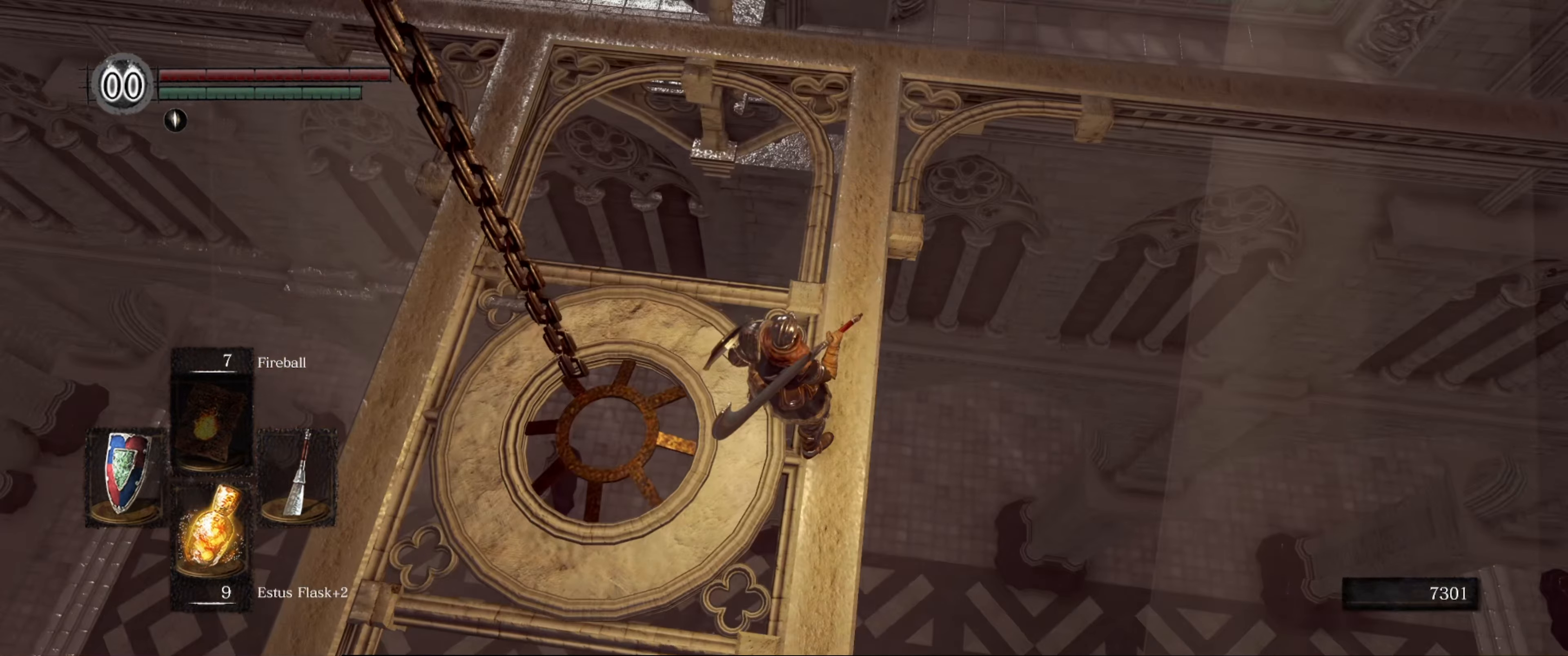
{"buttons": [], "left_stick": "center", "right_stick": "down-right", "events": [[167, "right_stick", "right"], [267, "right_stick", "down-right"]]}
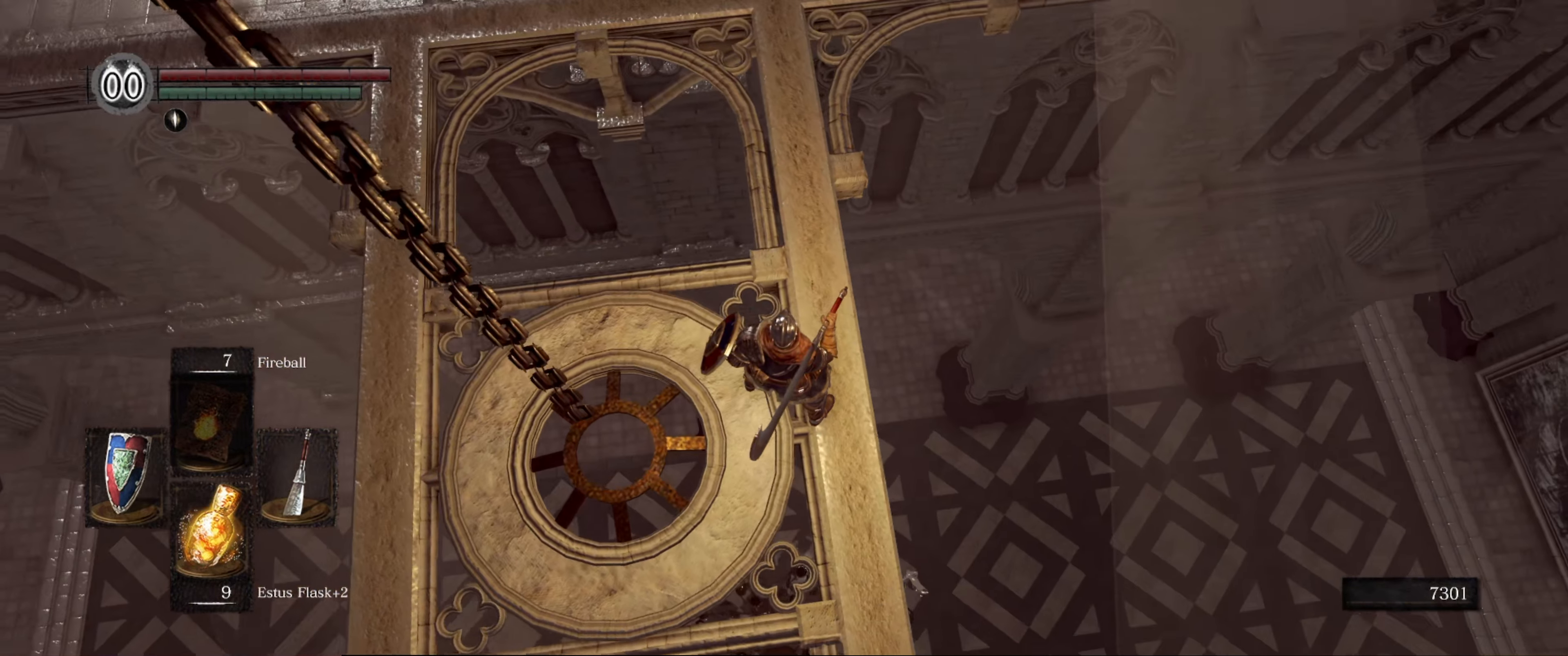
{"buttons": [], "left_stick": "center", "right_stick": "down-right", "events": [[67, "right_stick", "center"], [167, "right_stick", "down"], [484, "right_stick", "down-right"]]}